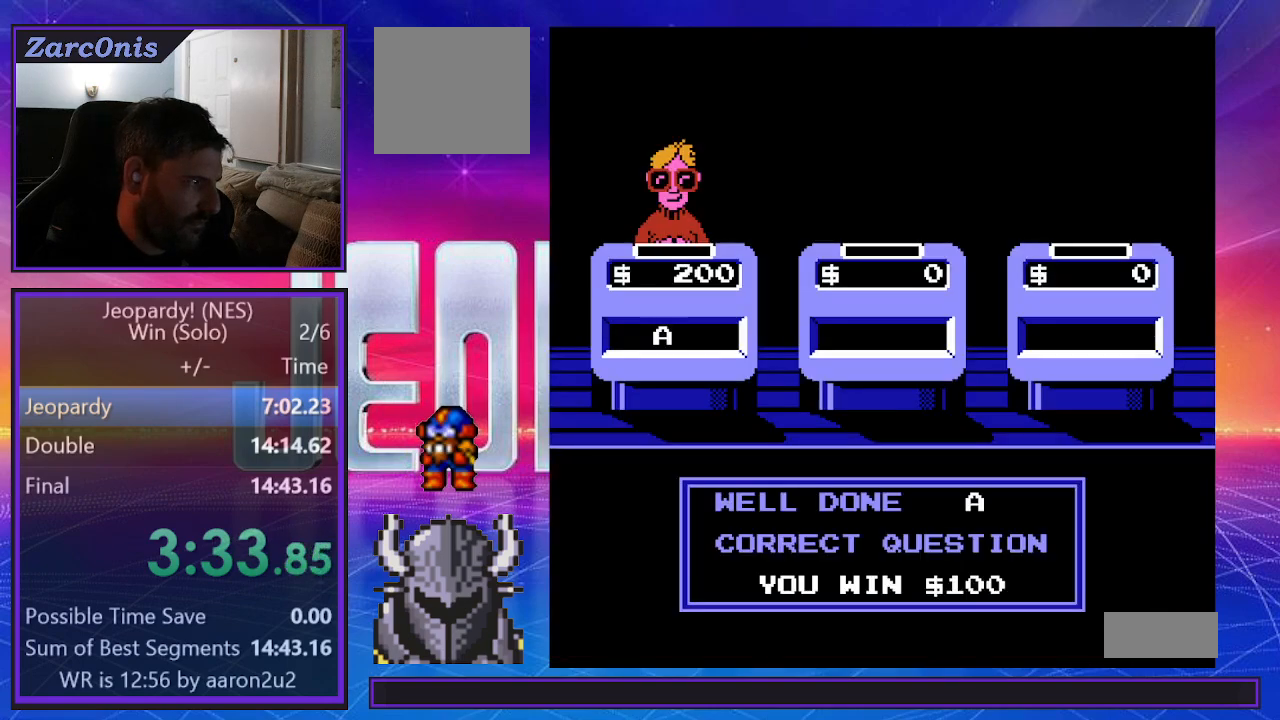
Gameplay with a controller (Xbox layout); each line is a JSON object with the inputs held at the frame after it. "events" lists button and stick changes between this image and that frame as [ms after this image, input, new state], when the widget could be followed in between. Not read: left_stick right_stick.
{"buttons": [], "events": [[50, "B", "up"], [117, "B", "down"], [183, "B", "up"], [267, "B", "down"], [350, "B", "up"], [400, "B", "down"], [483, "B", "up"]]}
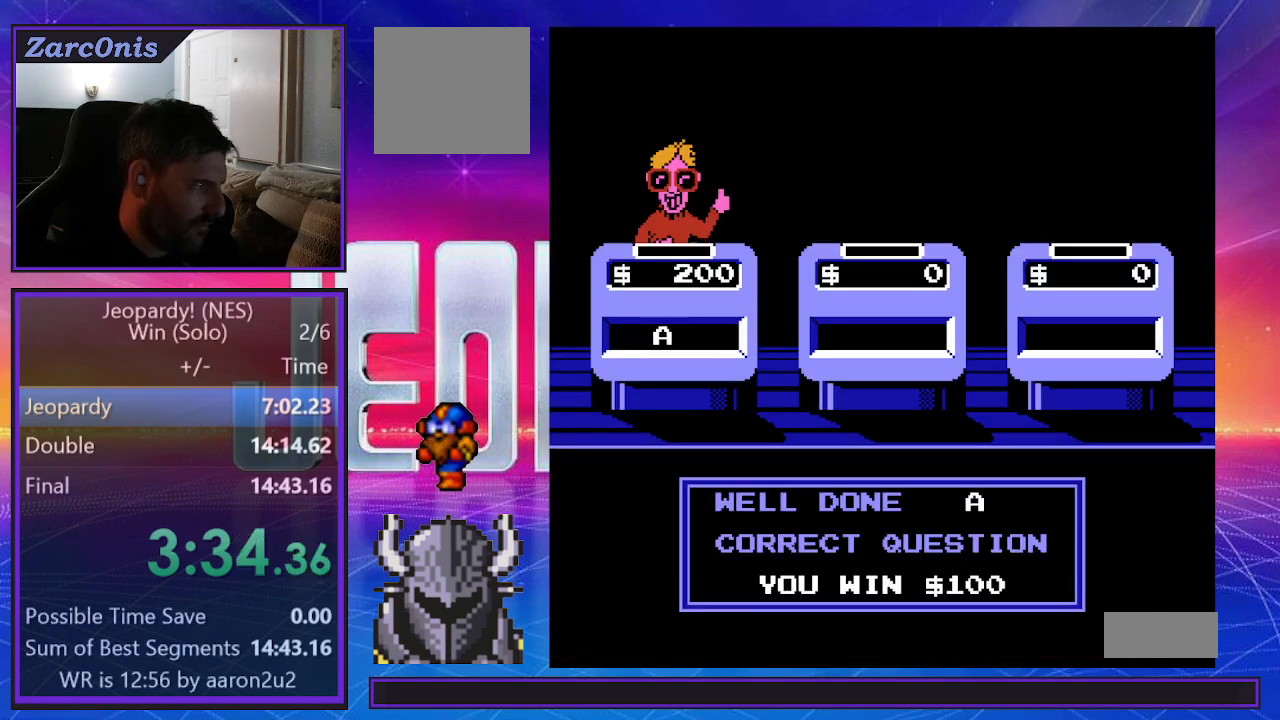
{"buttons": [], "events": [[100, "B", "down"], [183, "B", "up"], [267, "B", "down"], [333, "B", "up"], [417, "B", "down"], [483, "B", "up"]]}
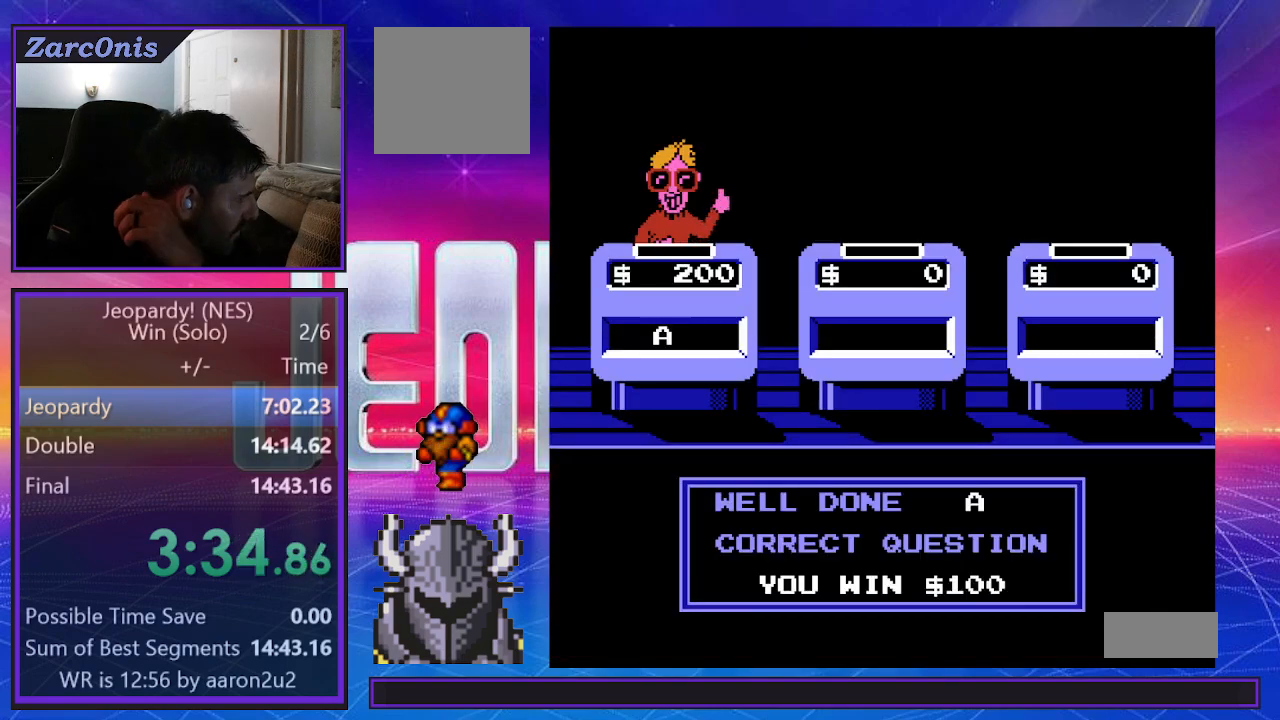
{"buttons": [], "events": [[67, "B", "down"], [150, "B", "up"], [233, "B", "down"], [317, "B", "up"], [400, "B", "down"], [483, "B", "up"]]}
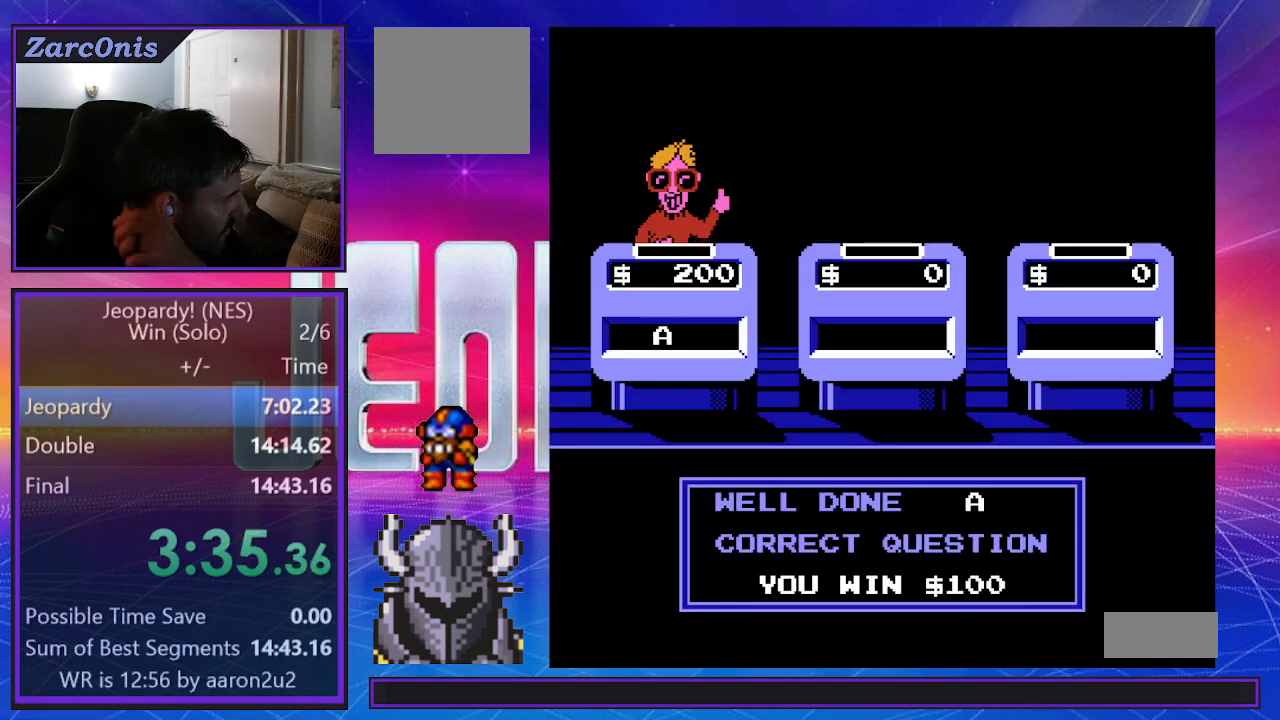
{"buttons": [], "events": [[67, "B", "down"], [150, "B", "up"], [233, "B", "down"], [300, "B", "up"], [383, "B", "down"], [467, "B", "up"]]}
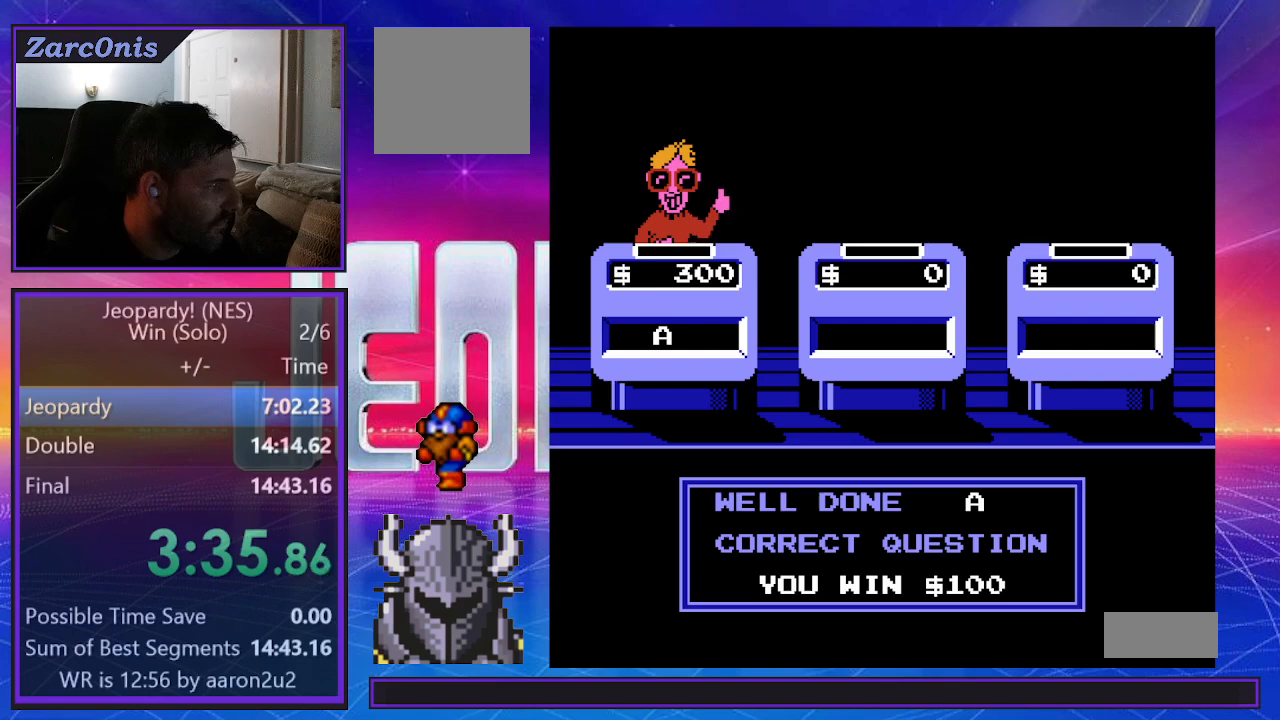
{"buttons": [], "events": [[33, "B", "down"], [117, "B", "up"], [217, "B", "down"], [283, "B", "up"], [367, "B", "down"], [433, "B", "up"]]}
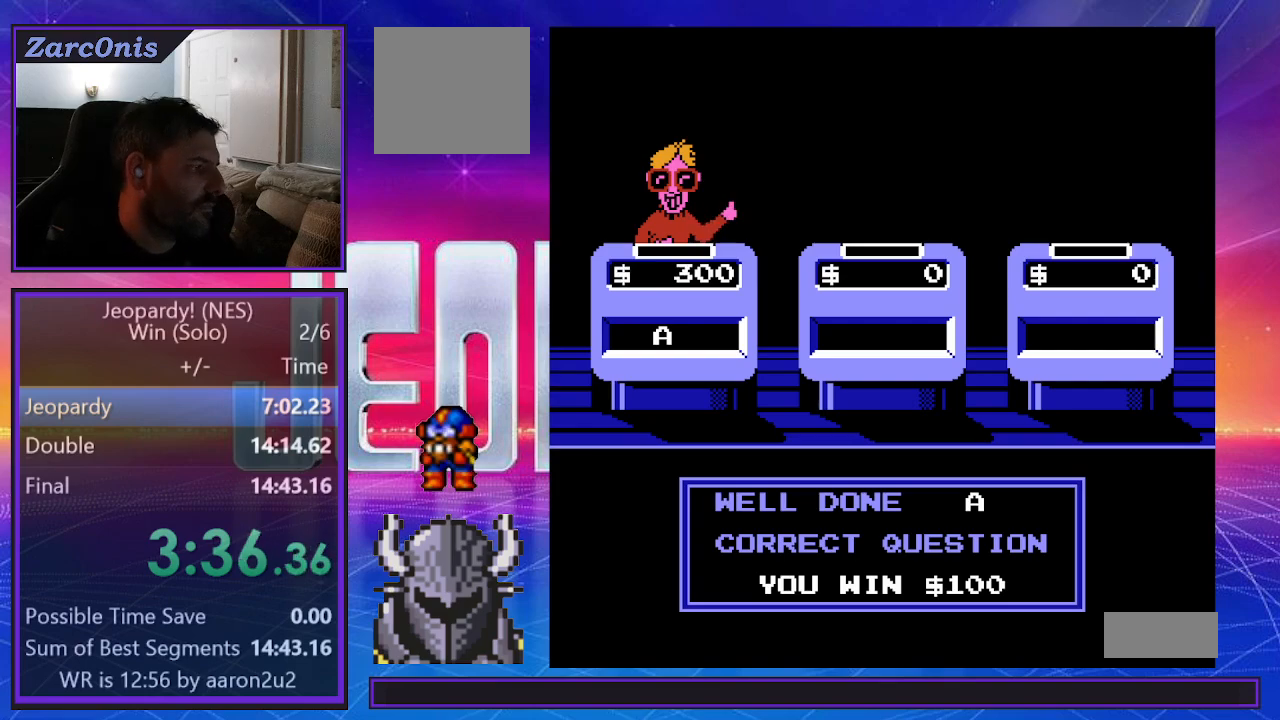
{"buttons": ["B"], "events": [[33, "B", "down"], [117, "B", "up"], [183, "B", "down"], [267, "B", "up"], [333, "B", "down"], [400, "B", "up"], [483, "B", "down"]]}
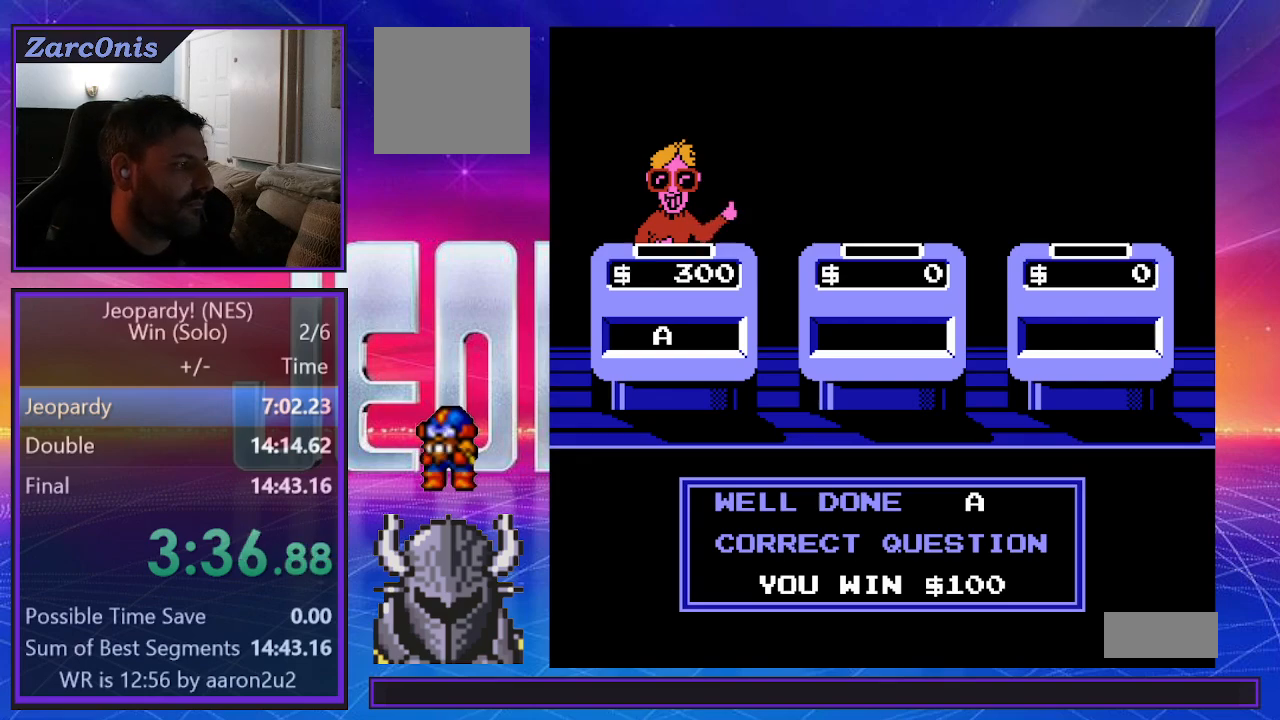
{"buttons": ["B"], "events": [[50, "B", "up"], [117, "B", "down"], [217, "B", "up"], [300, "B", "down"], [350, "B", "up"], [433, "B", "down"]]}
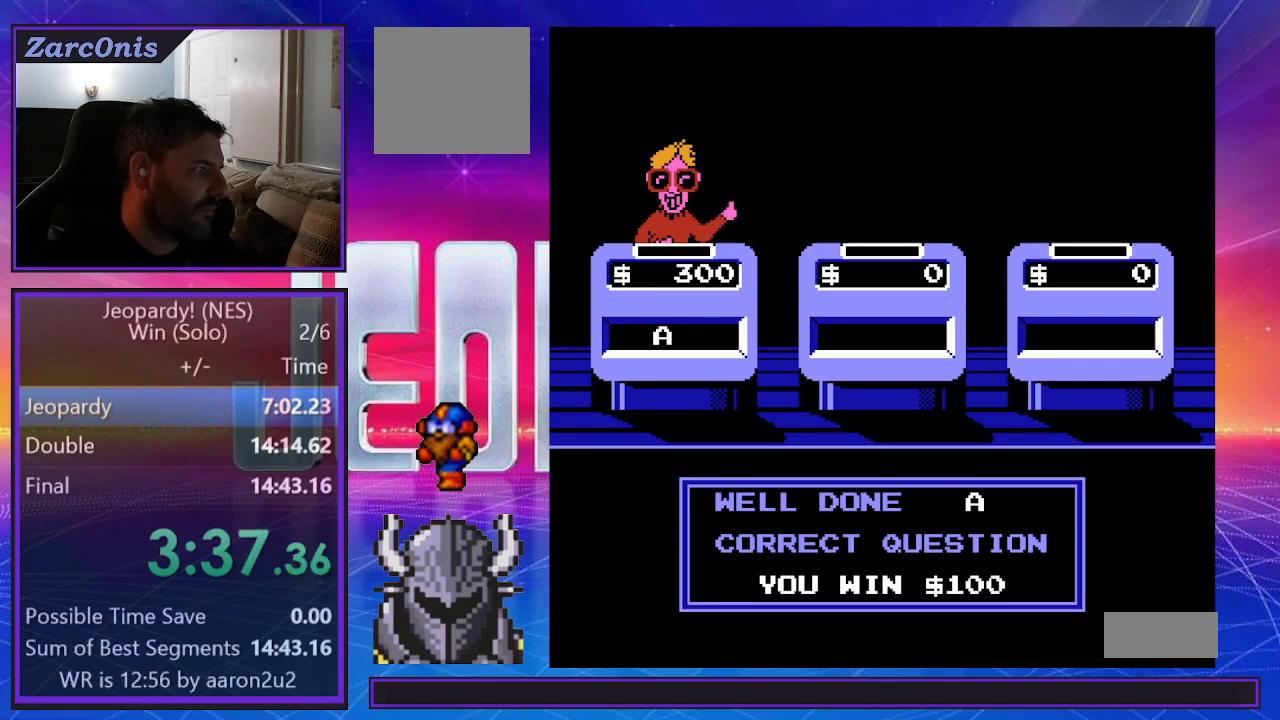
{"buttons": [], "events": [[17, "B", "up"], [100, "B", "down"], [167, "B", "up"], [250, "B", "down"], [333, "B", "up"], [400, "B", "down"], [483, "B", "up"]]}
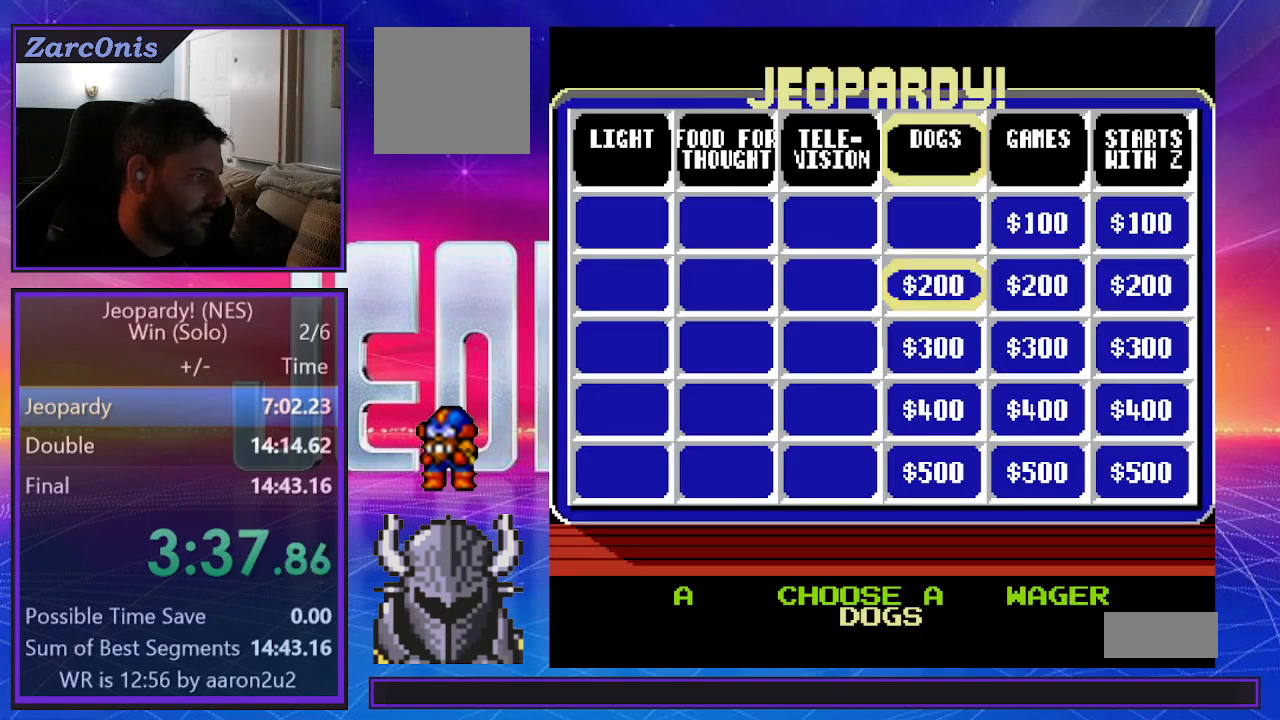
{"buttons": [], "events": [[67, "B", "down"], [133, "B", "up"], [217, "B", "down"], [300, "B", "up"], [367, "B", "down"], [450, "B", "up"]]}
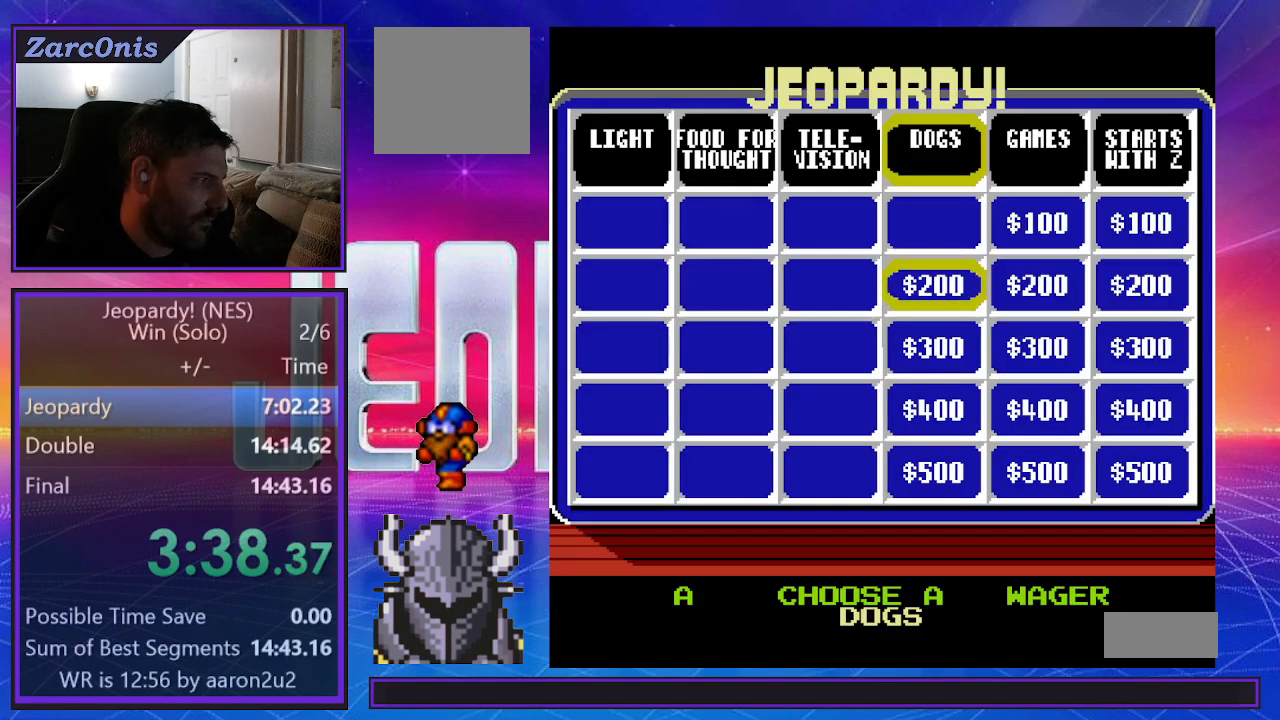
{"buttons": [], "events": [[17, "B", "down"], [100, "B", "up"], [167, "B", "down"], [250, "B", "up"], [333, "B", "down"], [417, "B", "up"]]}
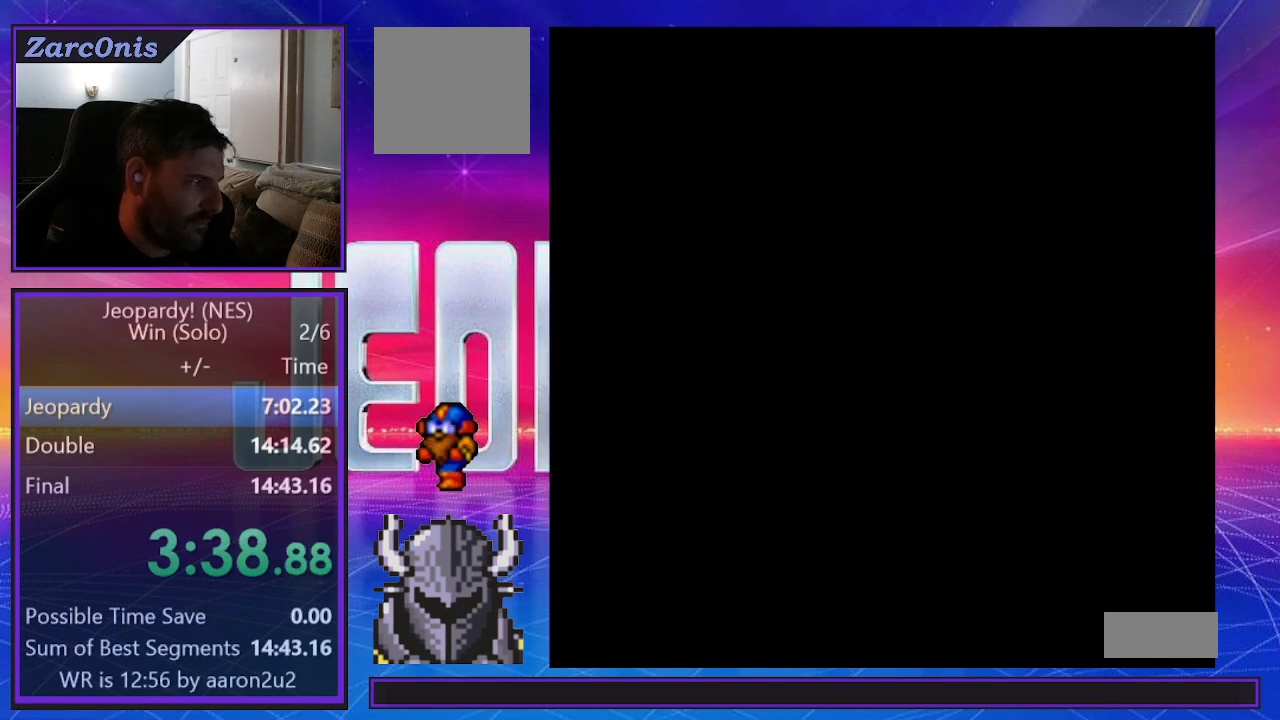
{"buttons": ["DPAD_LEFT"], "events": [[233, "DPAD_LEFT", "down"], [333, "DPAD_DOWN", "down"], [333, "DPAD_LEFT", "up"], [350, "DPAD_DOWN", "up"], [350, "DPAD_RIGHT", "down"], [417, "DPAD_DOWN", "down"], [433, "DPAD_DOWN", "up"], [433, "DPAD_LEFT", "down"], [433, "DPAD_RIGHT", "up"]]}
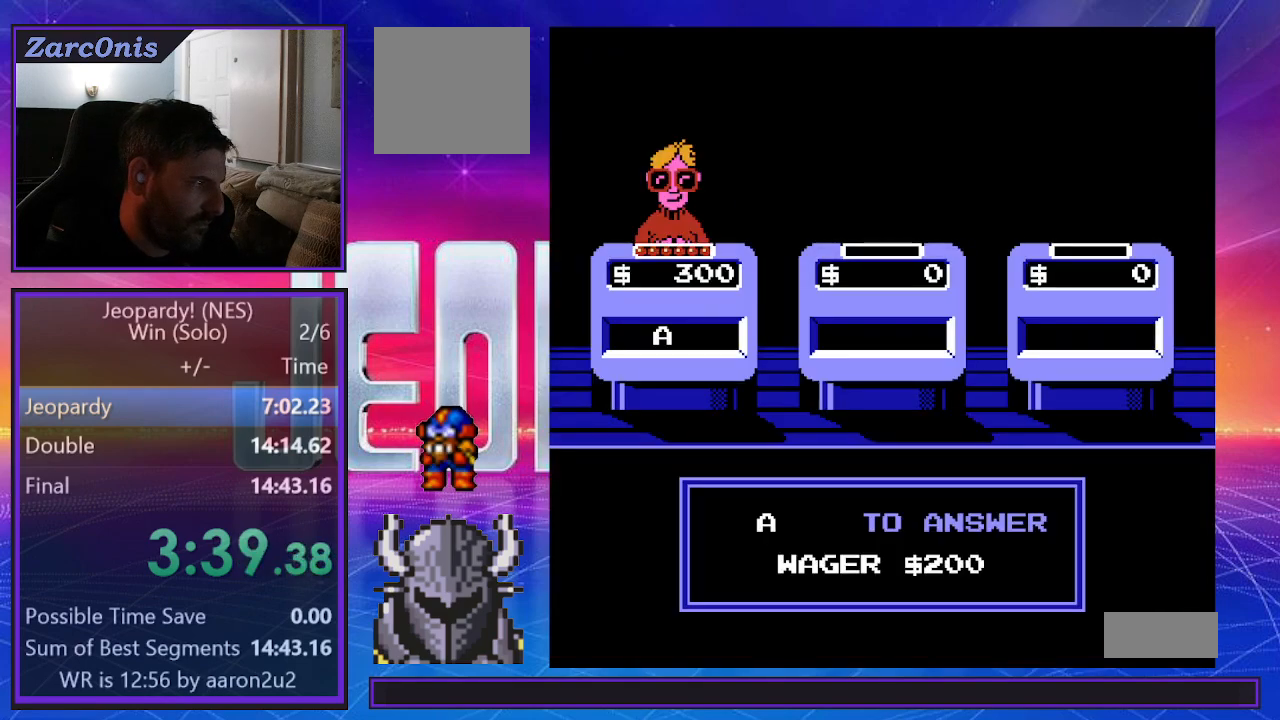
{"buttons": [], "events": [[33, "DPAD_LEFT", "up"]]}
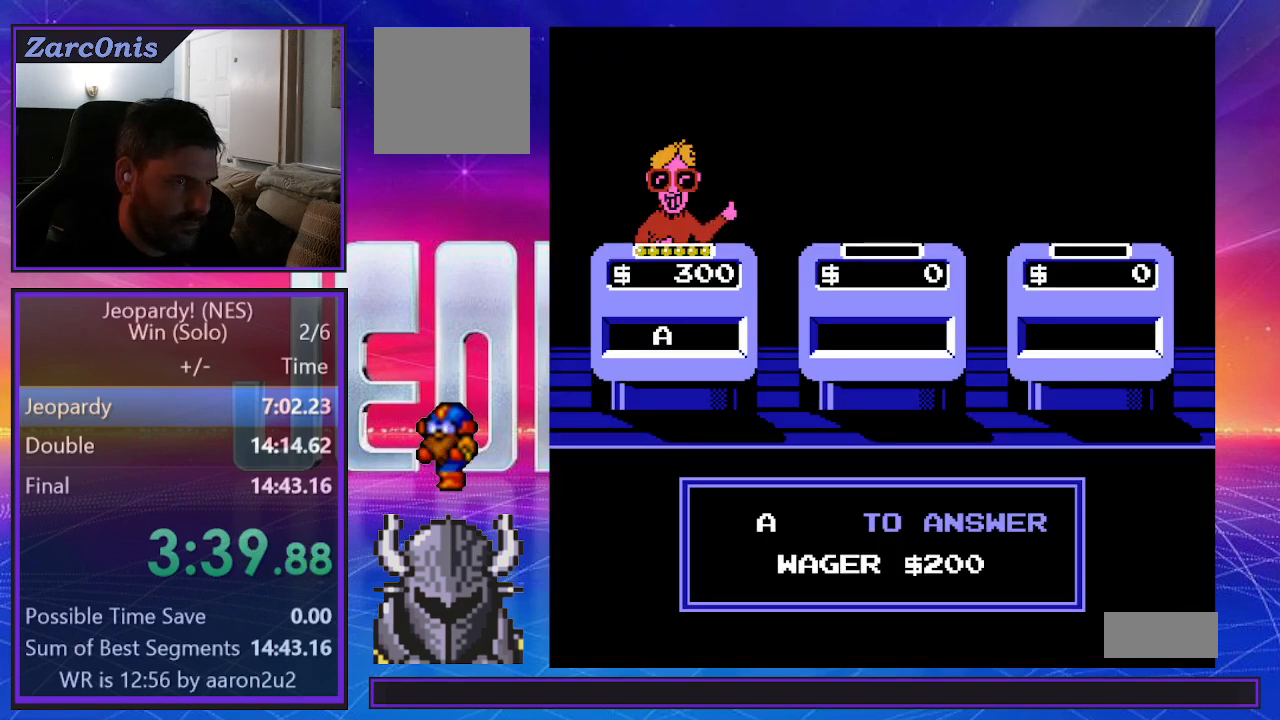
{"buttons": [], "events": []}
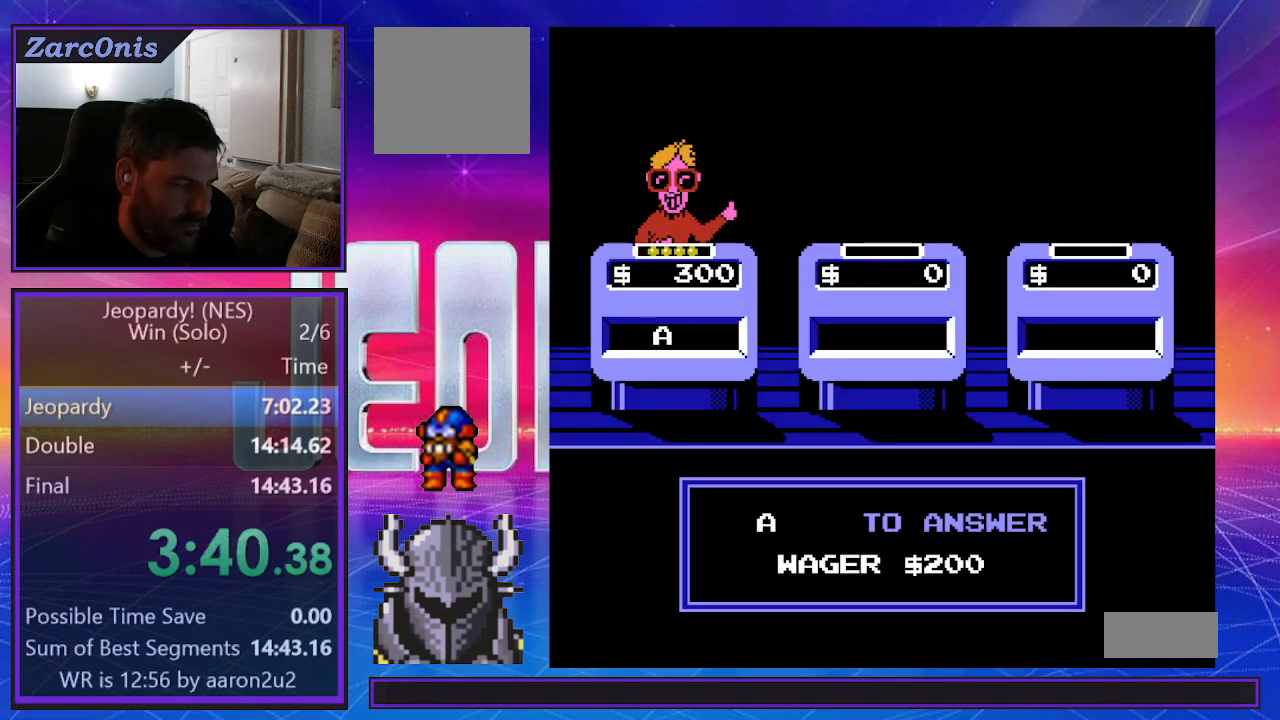
{"buttons": [], "events": []}
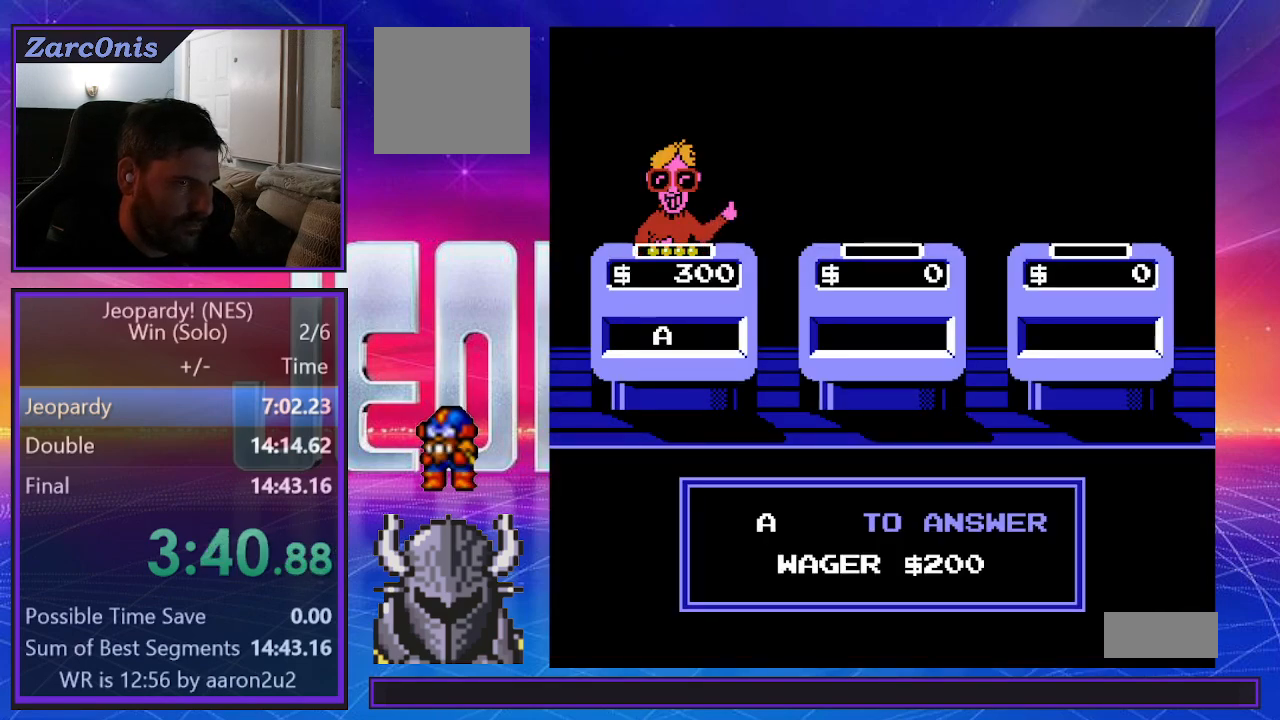
{"buttons": [], "events": []}
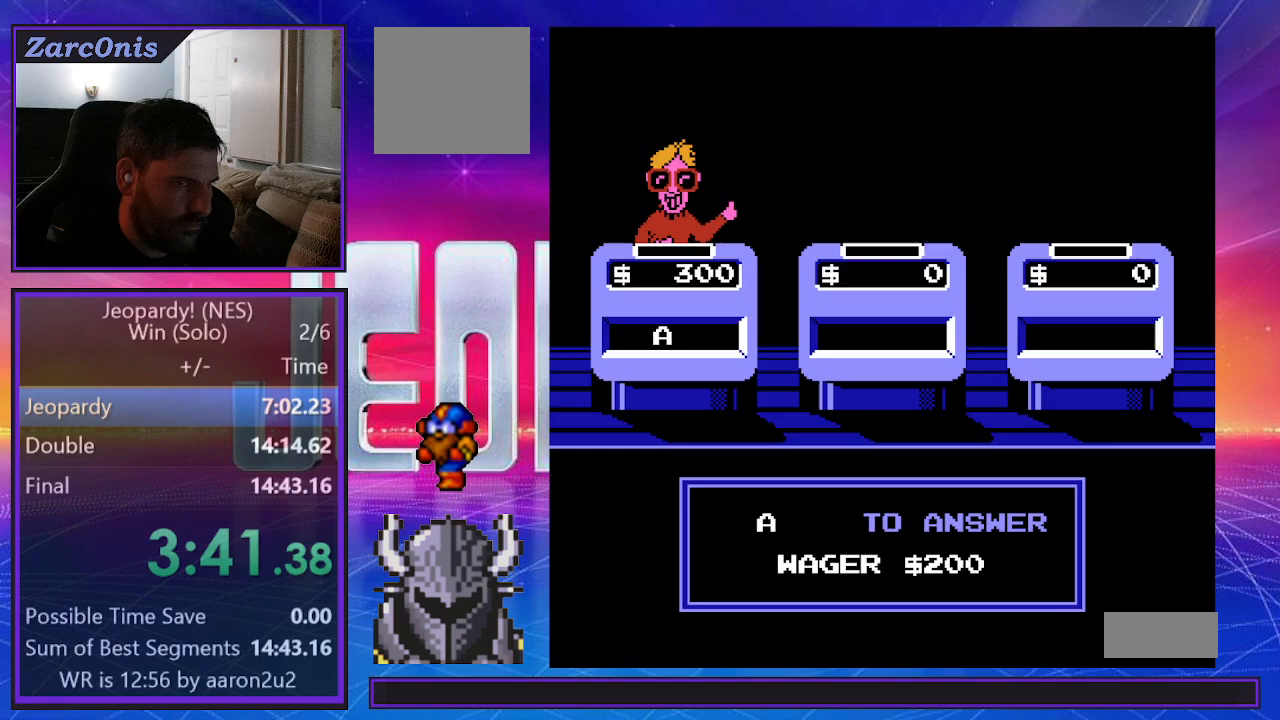
{"buttons": ["DPAD_LEFT"], "events": [[500, "DPAD_LEFT", "down"]]}
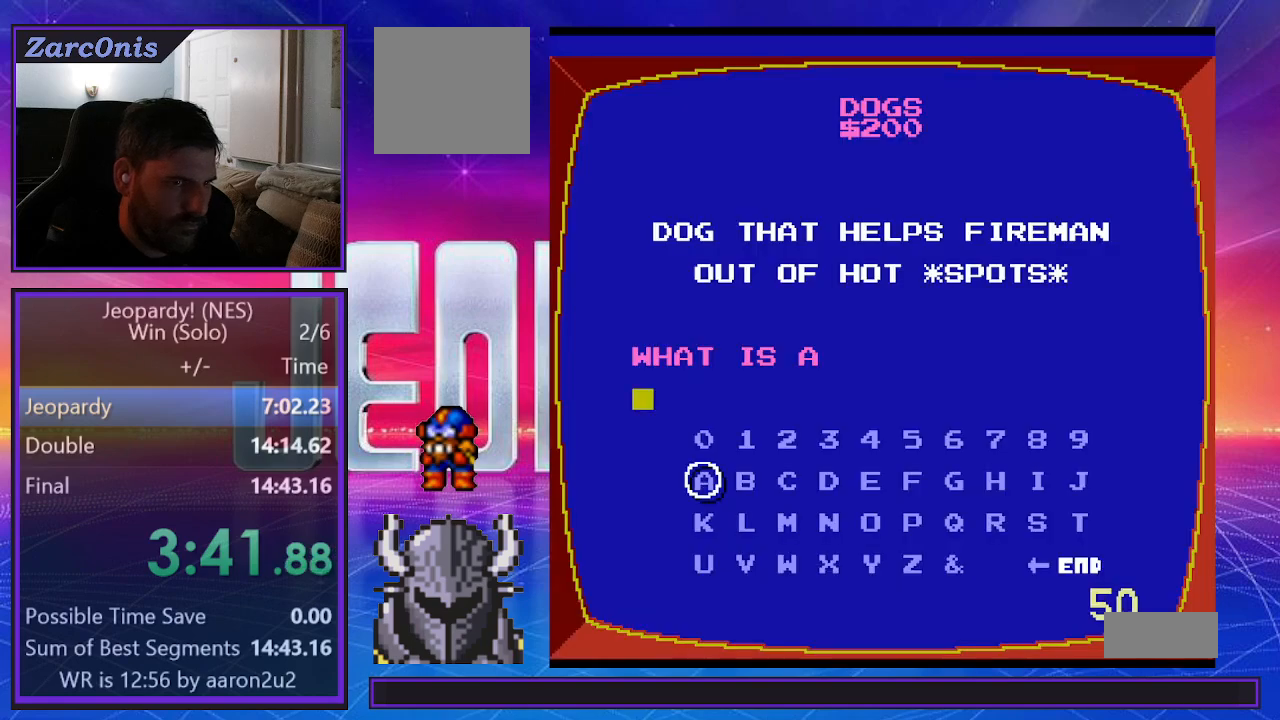
{"buttons": [], "events": [[67, "DPAD_LEFT", "up"], [183, "DPAD_DOWN", "down"], [217, "DPAD_DOWN", "up"], [283, "DPAD_DOWN", "down"], [350, "DPAD_DOWN", "up"], [400, "B", "down"], [500, "B", "up"]]}
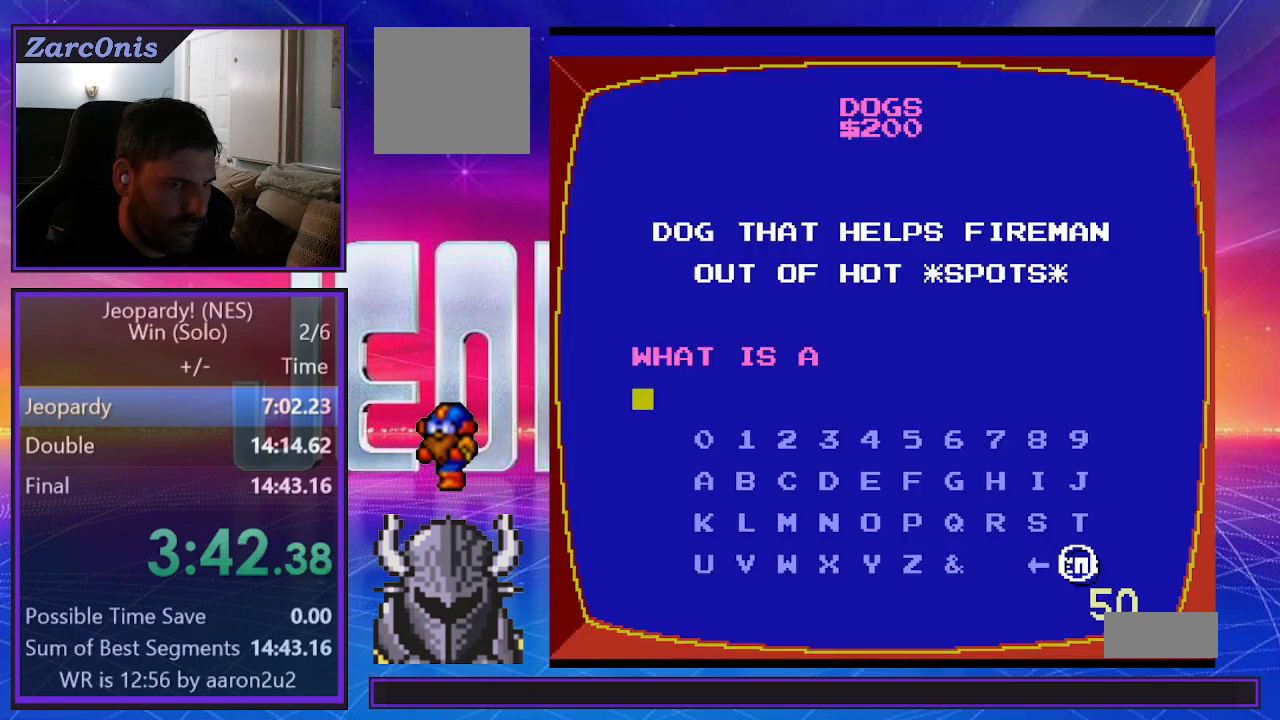
{"buttons": [], "events": []}
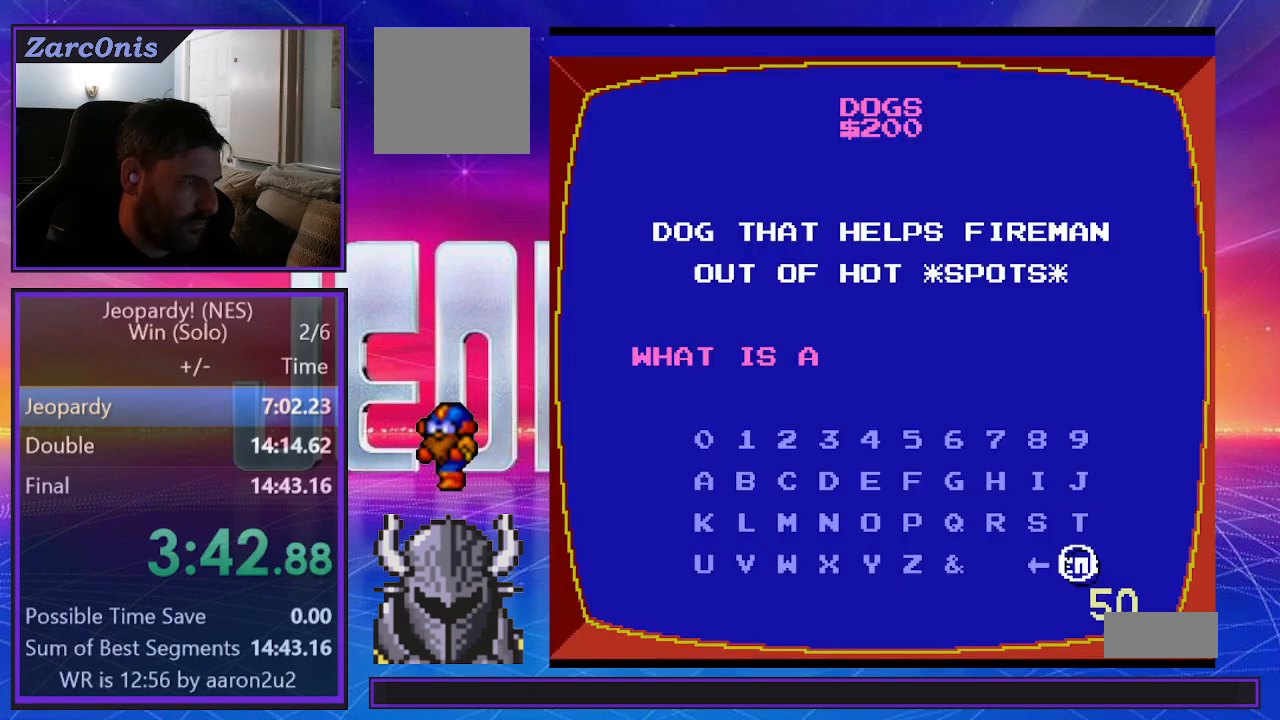
{"buttons": [], "events": []}
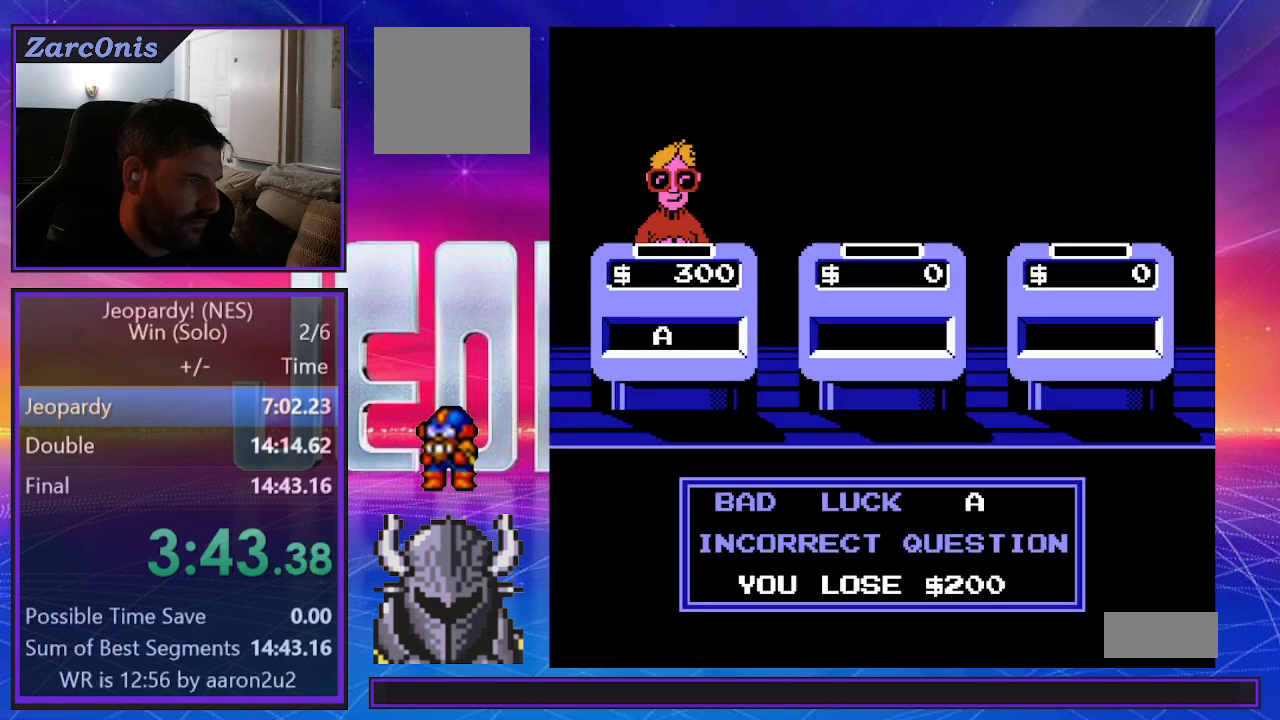
{"buttons": ["B"], "events": [[217, "B", "down"], [350, "B", "up"], [450, "B", "down"]]}
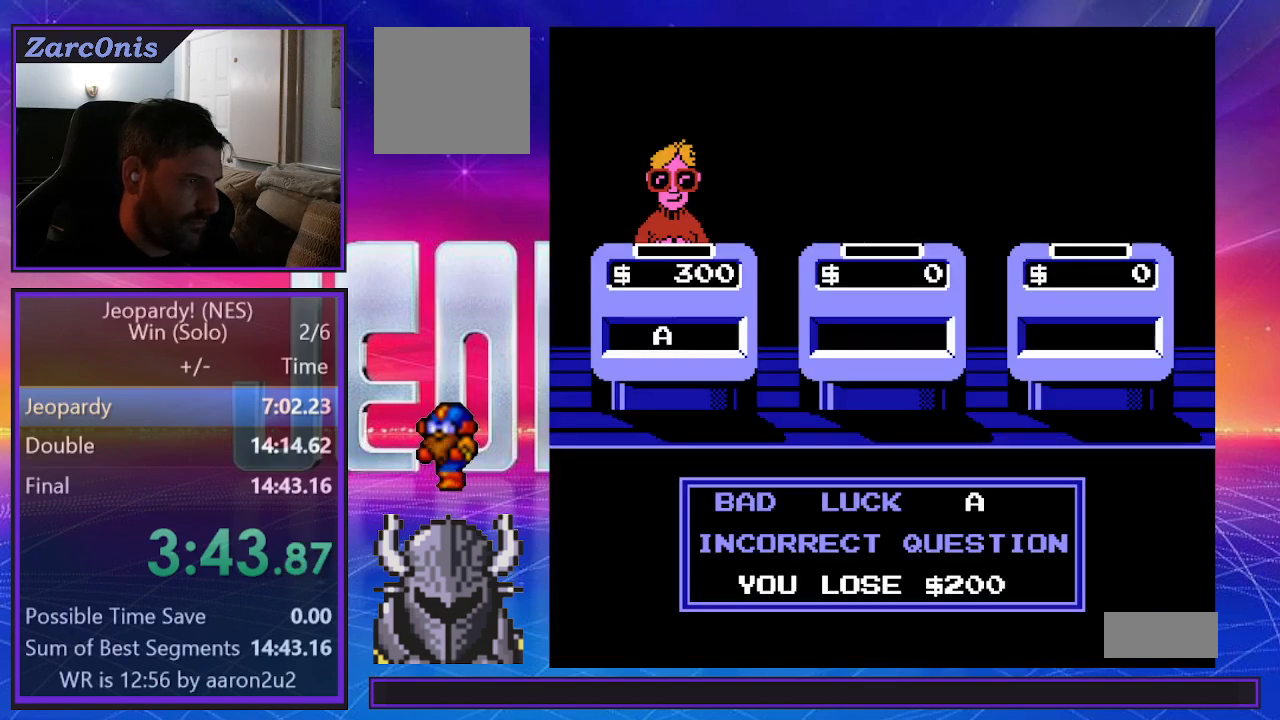
{"buttons": [], "events": [[33, "B", "up"]]}
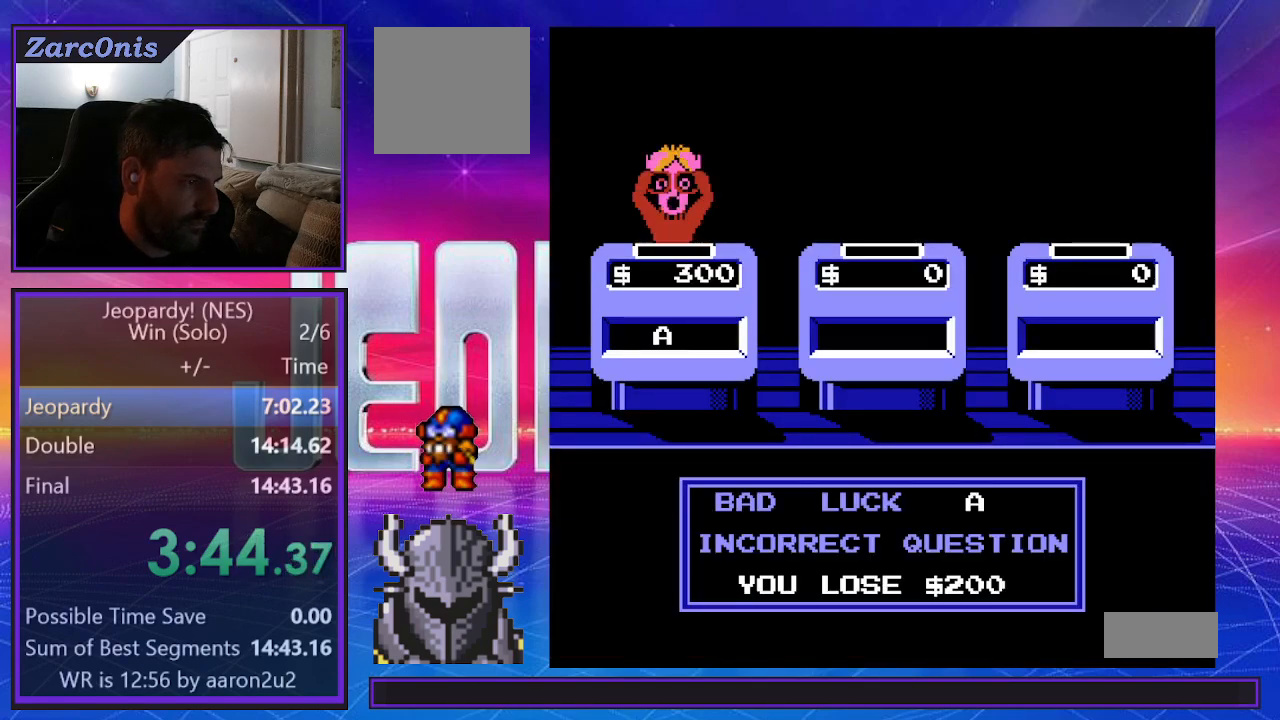
{"buttons": [], "events": []}
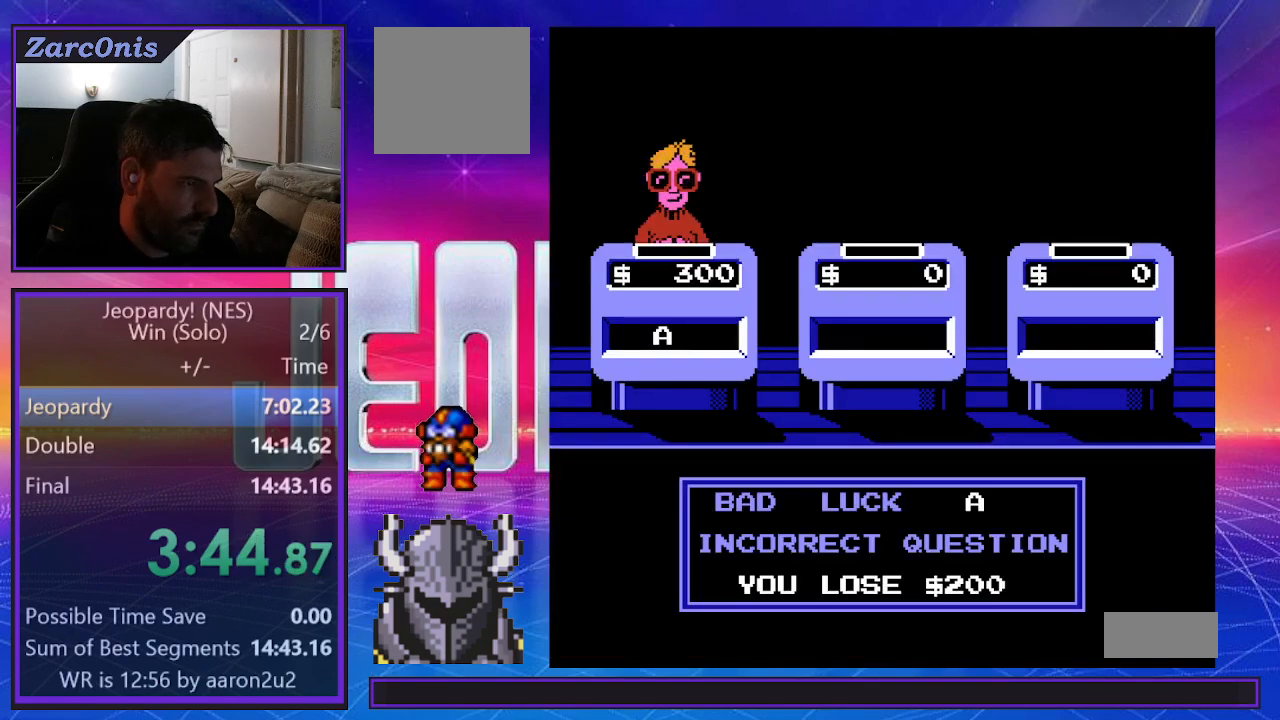
{"buttons": [], "events": [[67, "B", "down"], [150, "B", "up"], [233, "B", "down"], [350, "B", "up"], [433, "B", "down"], [483, "B", "up"]]}
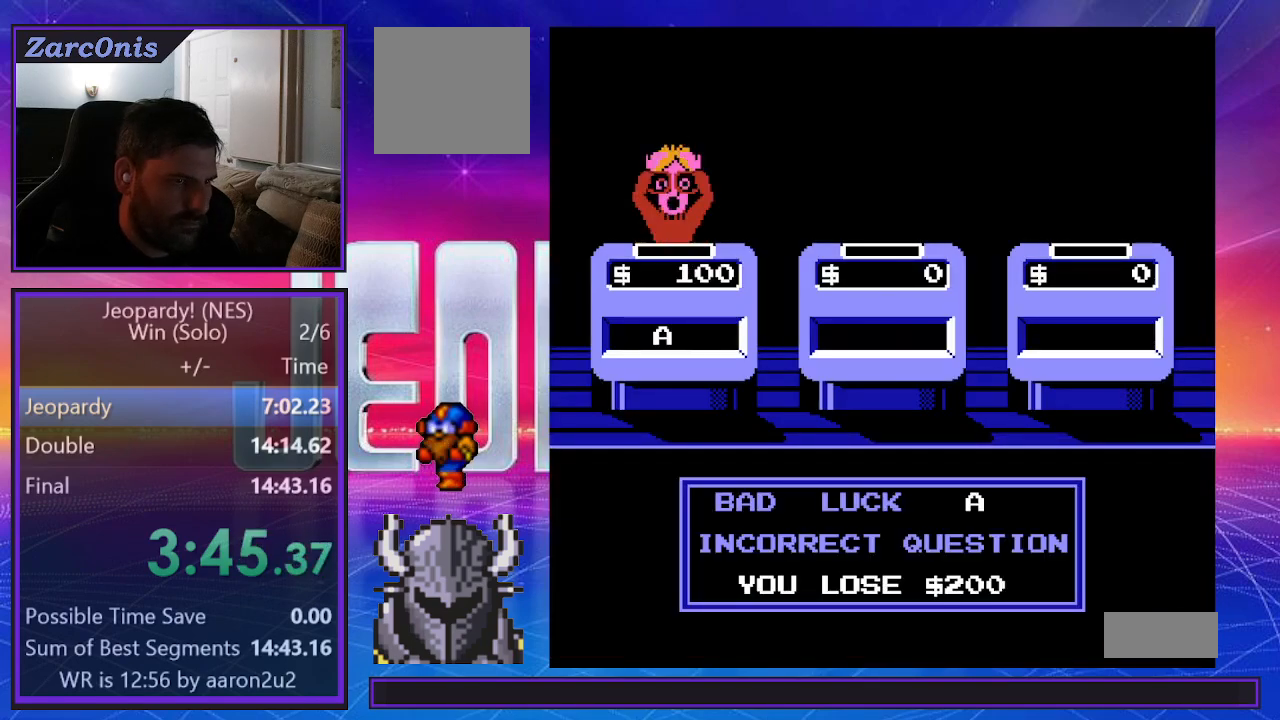
{"buttons": [], "events": [[67, "B", "down"], [150, "B", "up"], [217, "B", "down"], [317, "B", "up"], [383, "B", "down"], [467, "B", "up"]]}
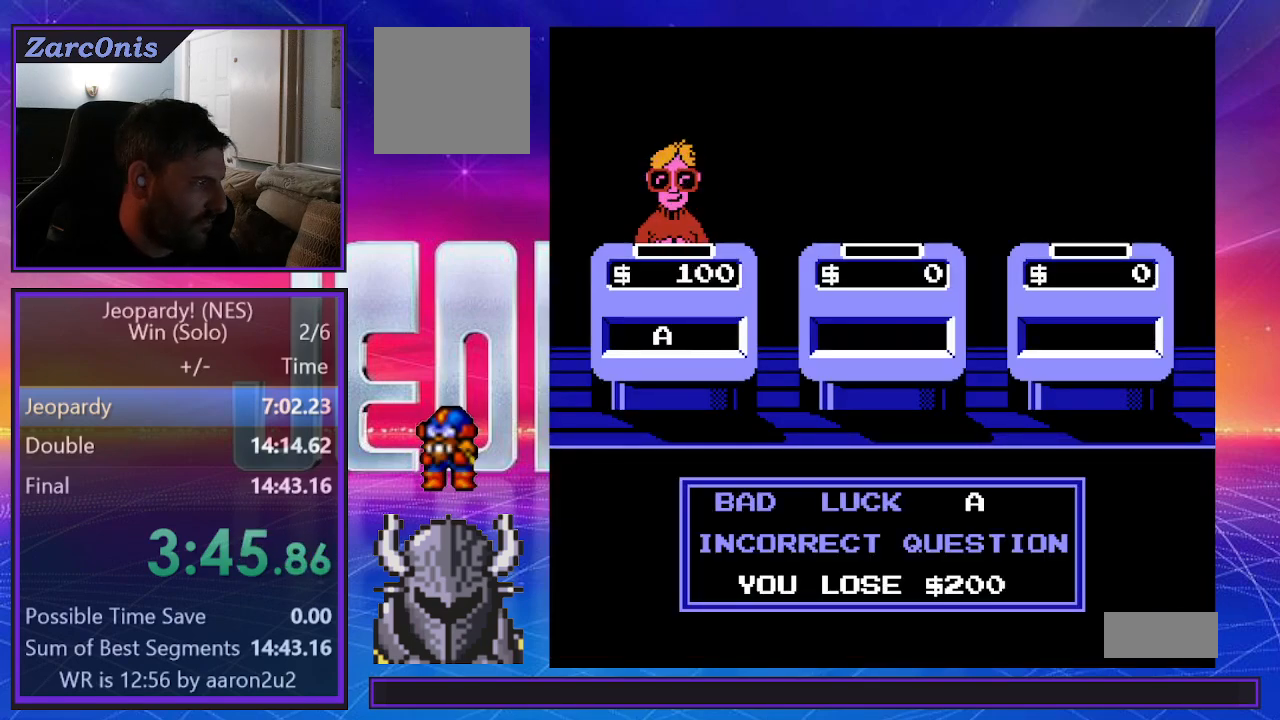
{"buttons": [], "events": [[50, "B", "down"], [117, "B", "up"], [200, "B", "down"], [283, "B", "up"], [367, "B", "down"], [433, "B", "up"]]}
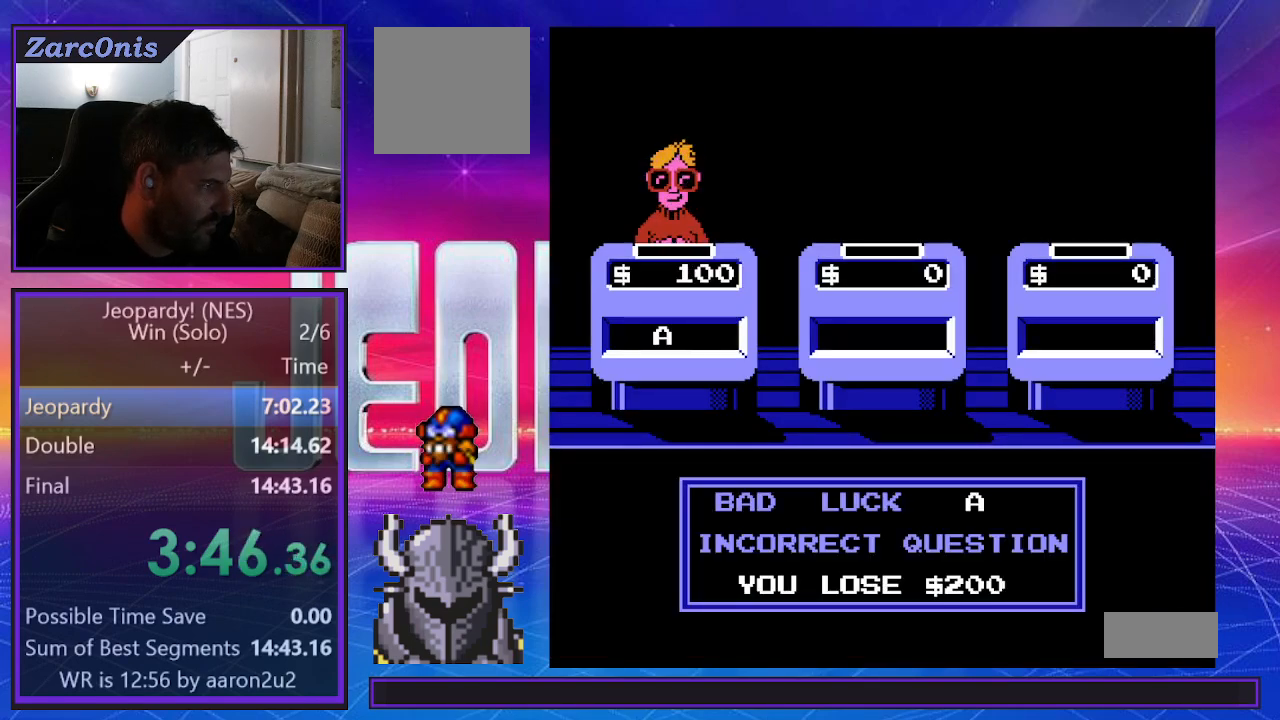
{"buttons": ["B"], "events": [[17, "B", "down"], [83, "B", "up"], [167, "B", "down"], [233, "B", "up"], [317, "B", "down"], [400, "B", "up"], [483, "B", "down"]]}
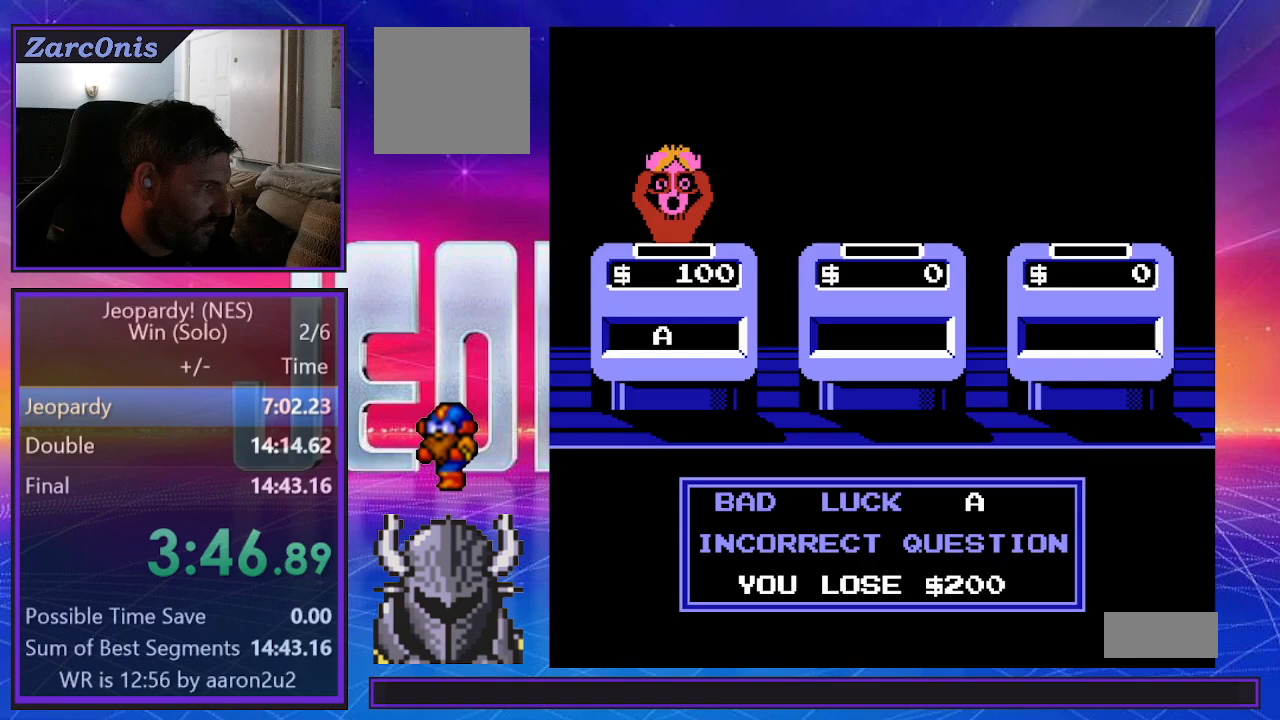
{"buttons": ["B"], "events": [[50, "B", "up"], [133, "B", "down"], [200, "B", "up"], [283, "B", "down"], [350, "B", "up"], [433, "B", "down"]]}
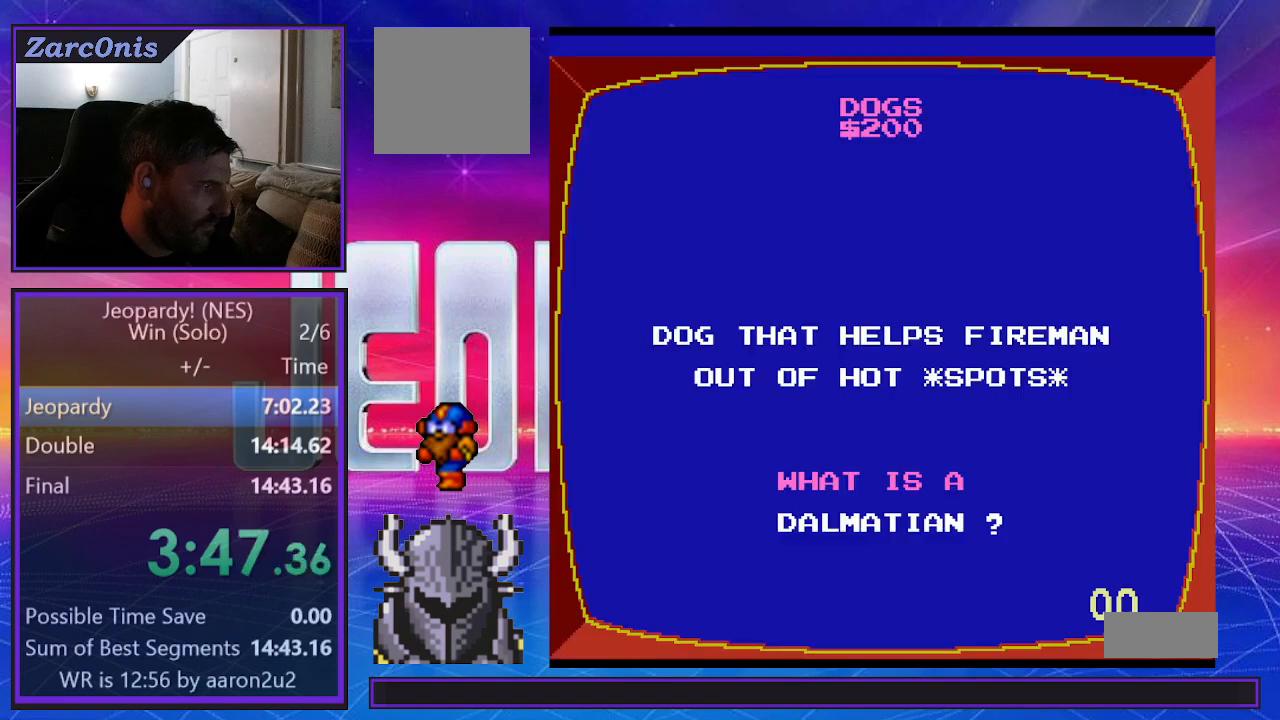
{"buttons": [], "events": [[17, "B", "up"], [83, "B", "down"], [167, "B", "up"], [233, "B", "down"], [317, "B", "up"], [400, "B", "down"], [483, "B", "up"]]}
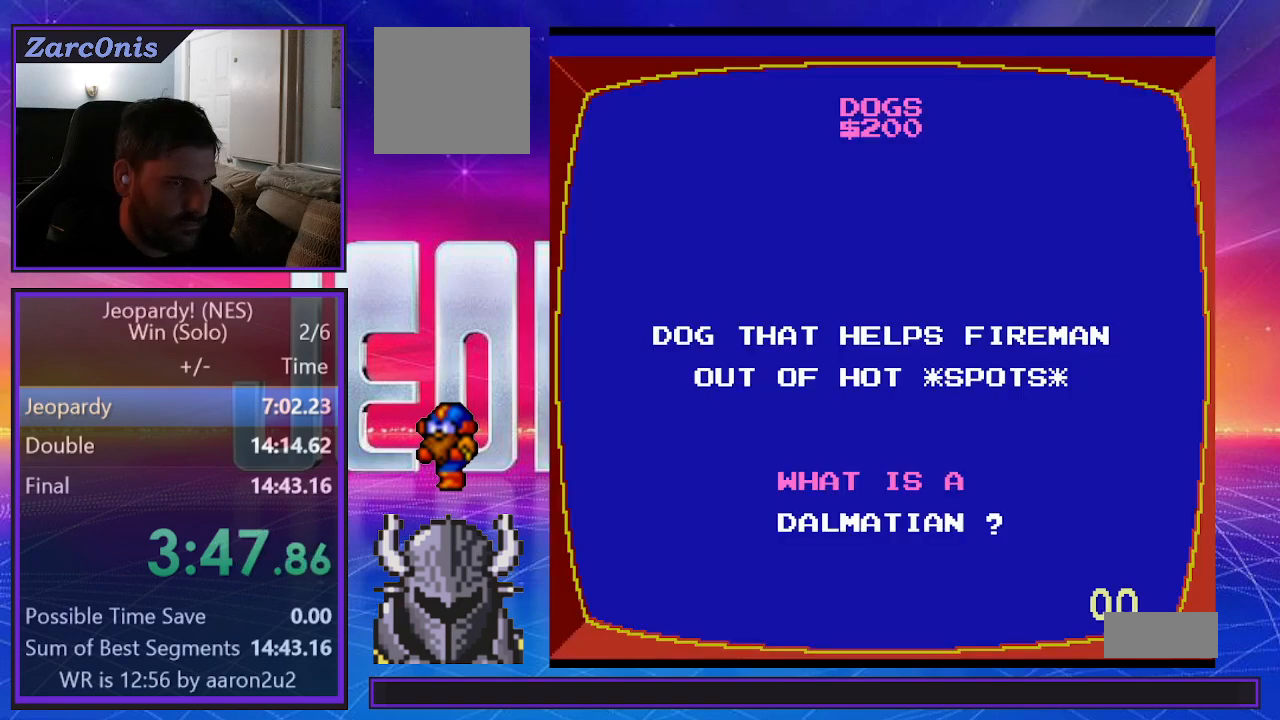
{"buttons": [], "events": [[67, "B", "down"], [150, "B", "up"], [217, "B", "down"], [300, "B", "up"], [383, "B", "down"], [450, "B", "up"]]}
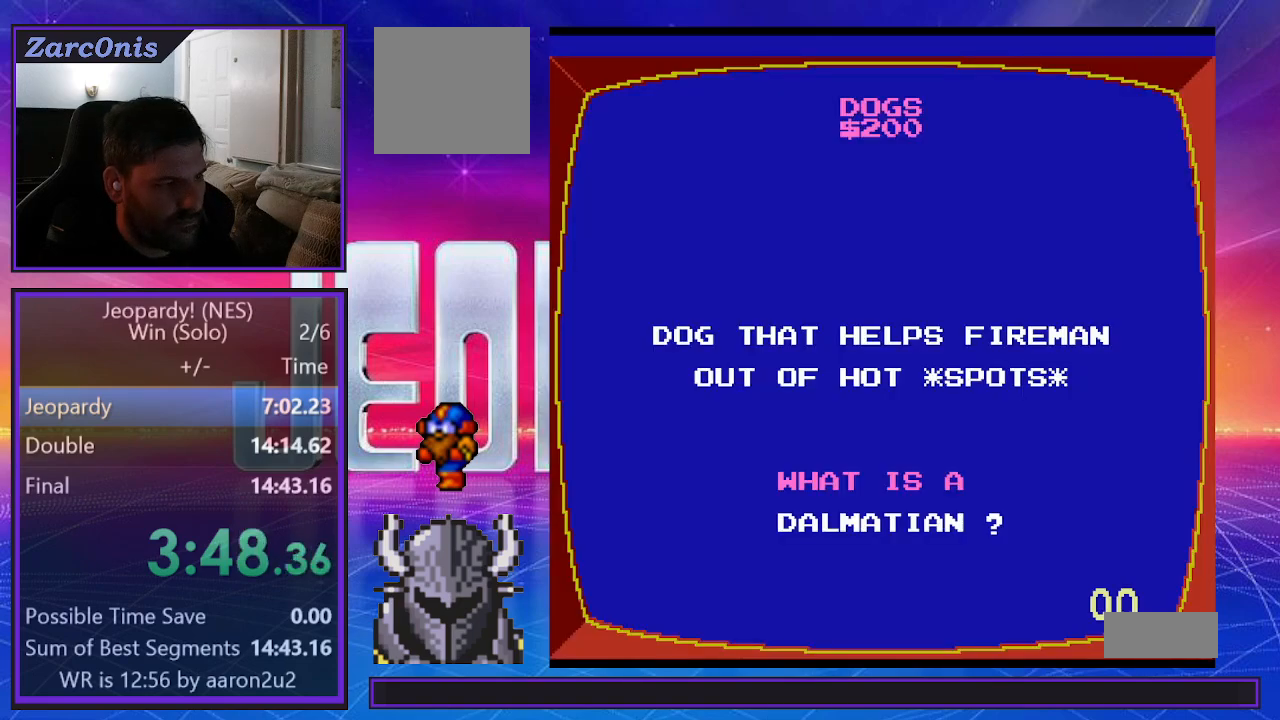
{"buttons": [], "events": [[50, "B", "down"], [117, "B", "up"], [200, "B", "down"], [267, "B", "up"], [350, "B", "down"], [433, "B", "up"]]}
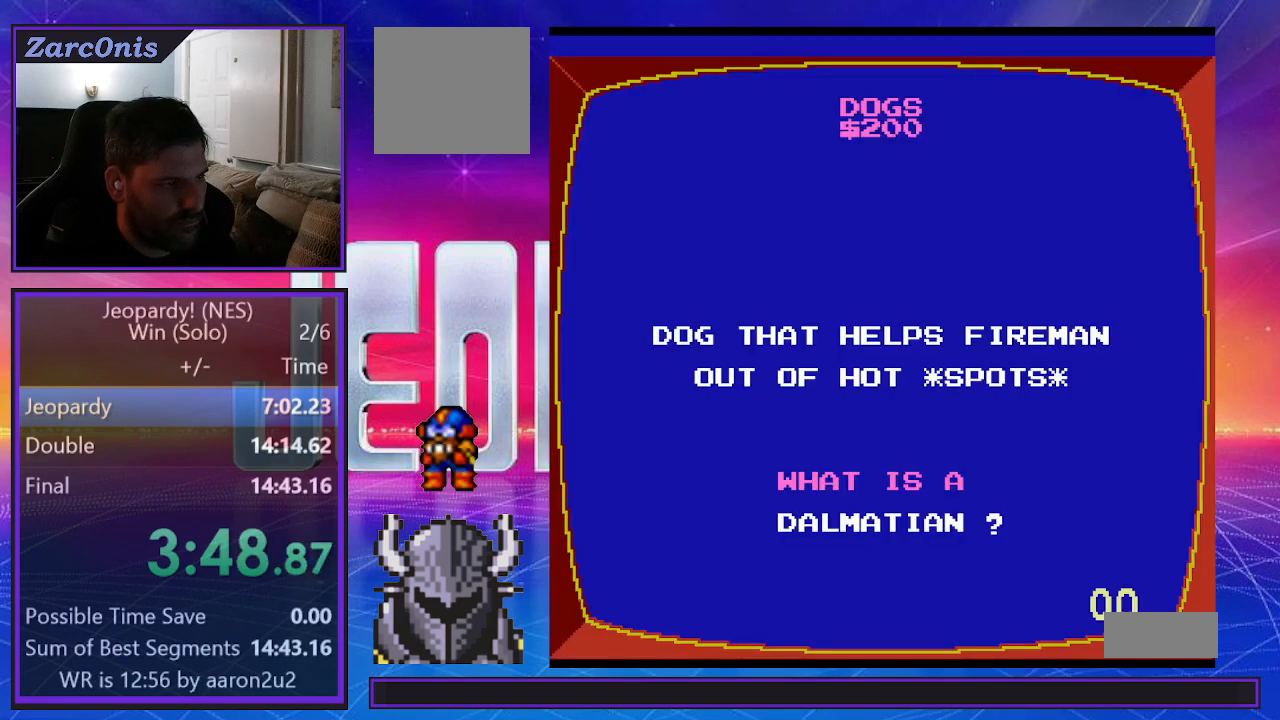
{"buttons": ["B"], "events": [[133, "B", "down"], [183, "B", "up"], [283, "B", "down"], [350, "B", "up"], [433, "B", "down"]]}